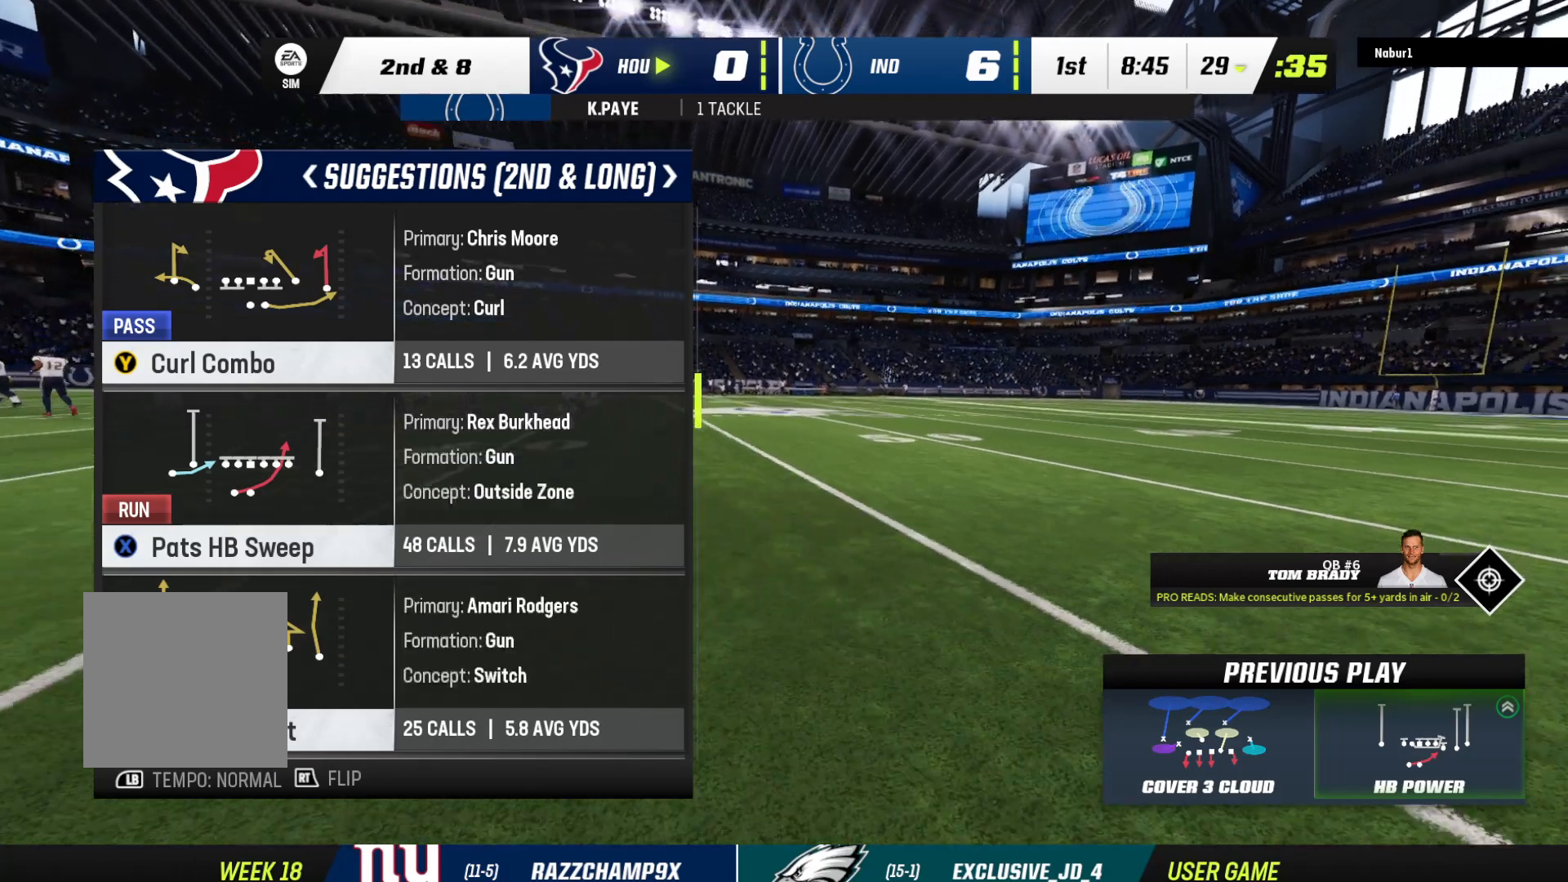
Gameplay with a controller (Xbox layout); each line is a JSON object with the inputs held at the frame after it. "events" lists button and stick changes between this image and that frame as [ms after this image, input, new state], when the widget could be followed in between.
{"buttons": [], "left_stick": "center", "right_stick": "center", "events": [[100, "DPAD_DOWN", "down"], [233, "DPAD_DOWN", "up"]]}
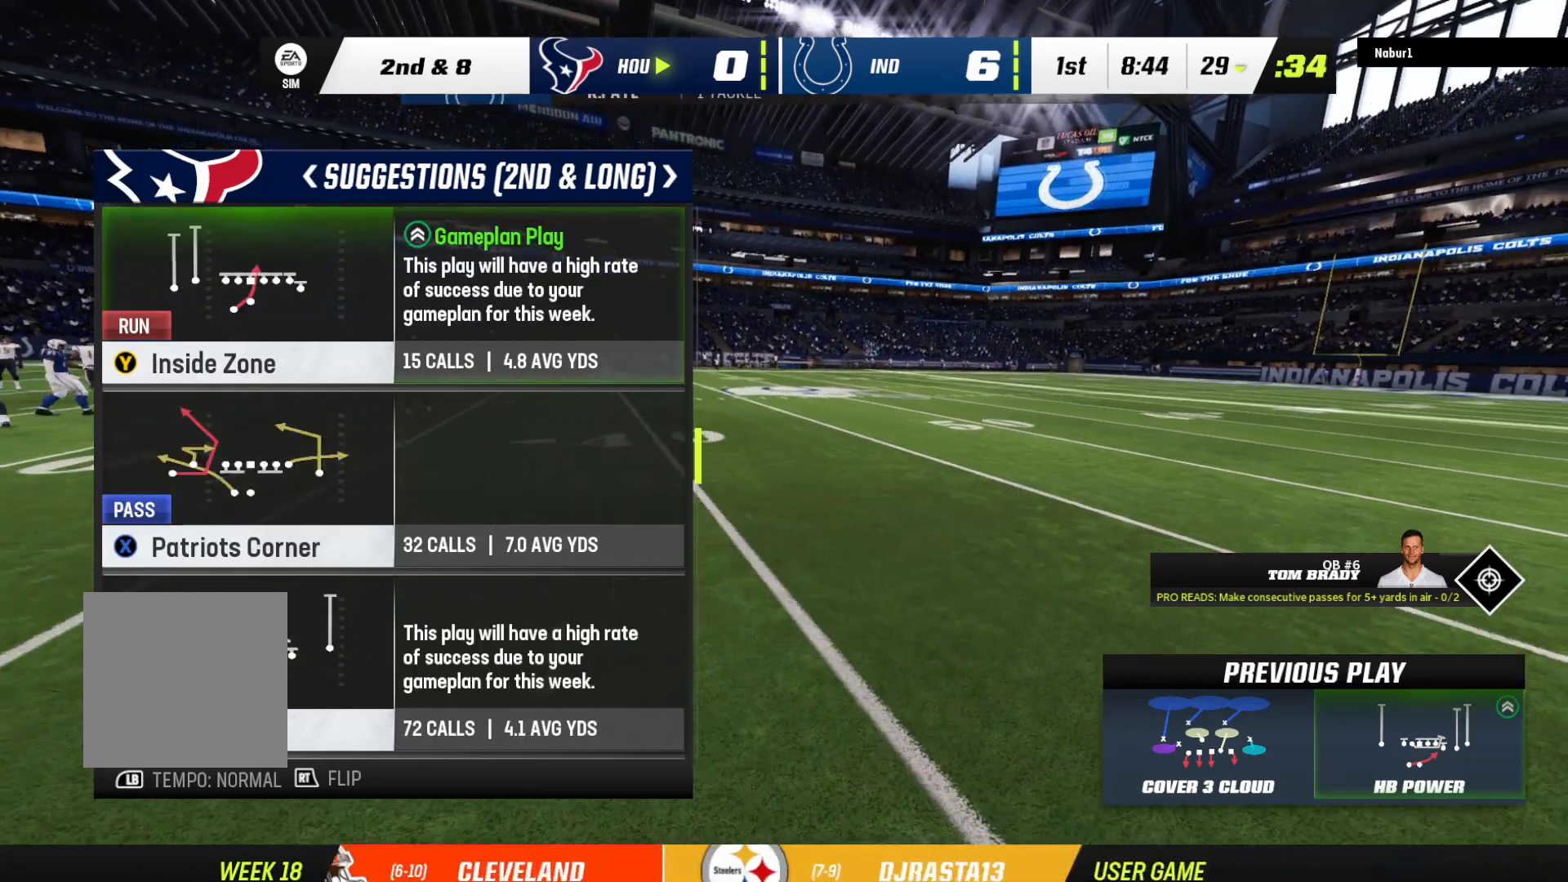
{"buttons": [], "left_stick": "center", "right_stick": "center", "events": []}
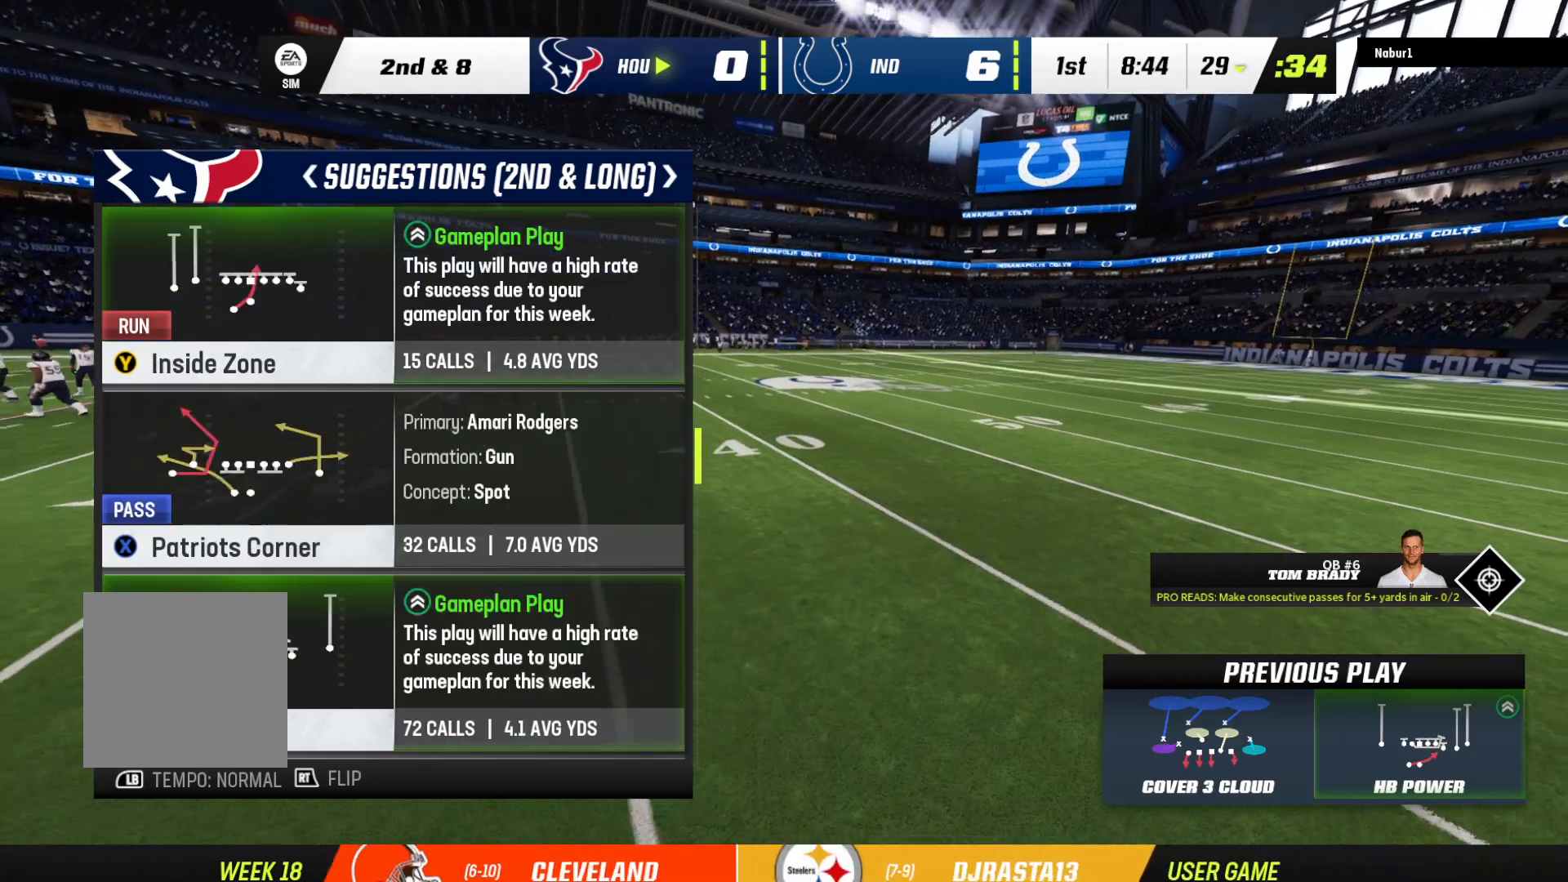
{"buttons": [], "left_stick": "center", "right_stick": "center", "events": []}
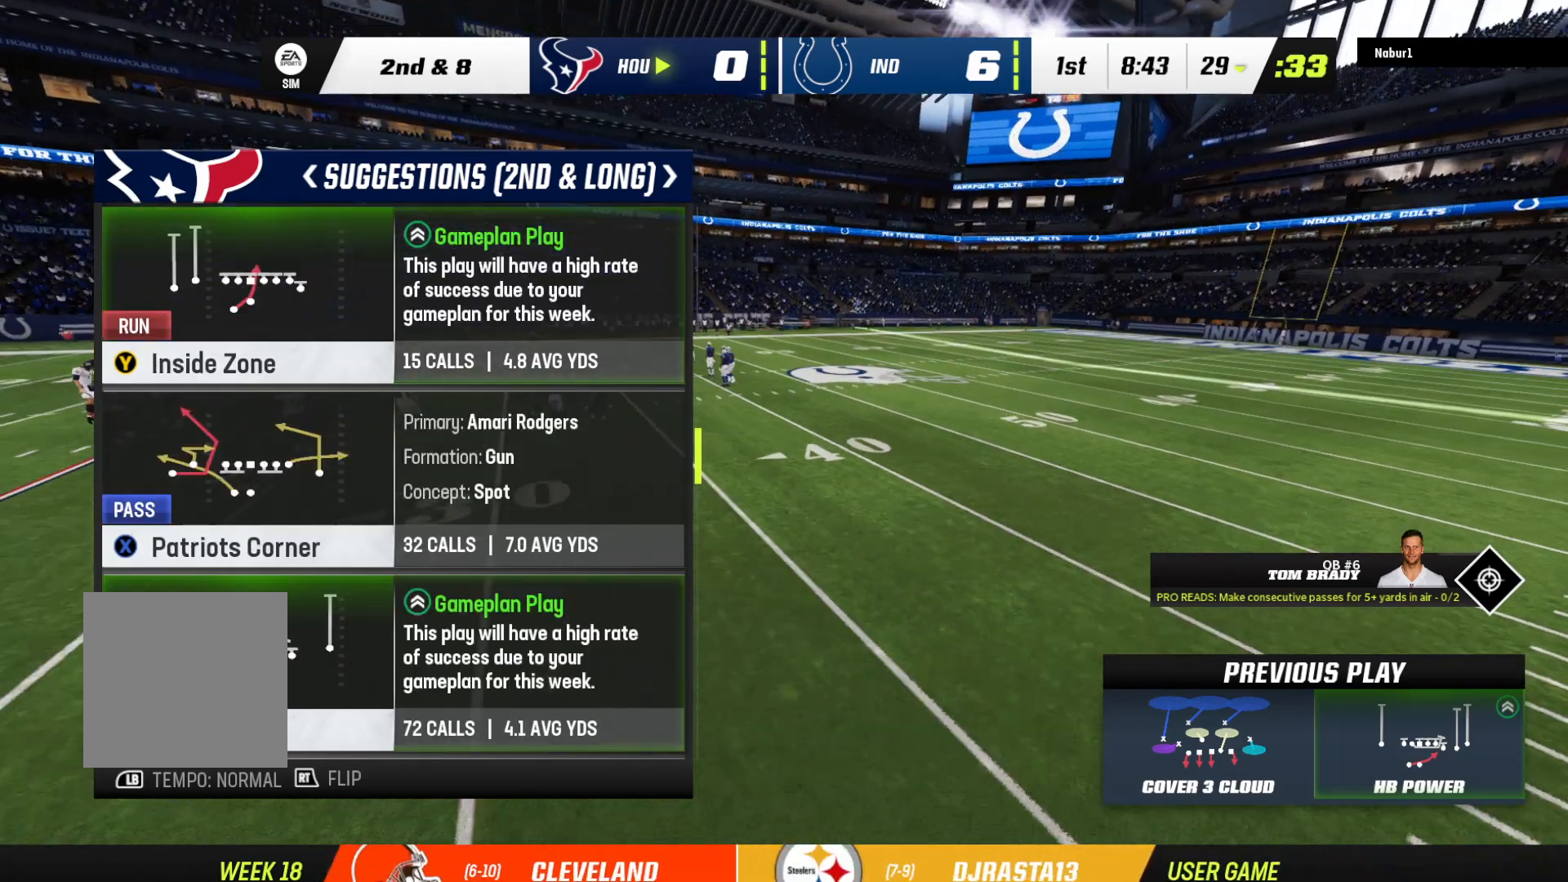
{"buttons": [], "left_stick": "center", "right_stick": "center", "events": [[133, "DPAD_DOWN", "down"], [267, "DPAD_DOWN", "up"]]}
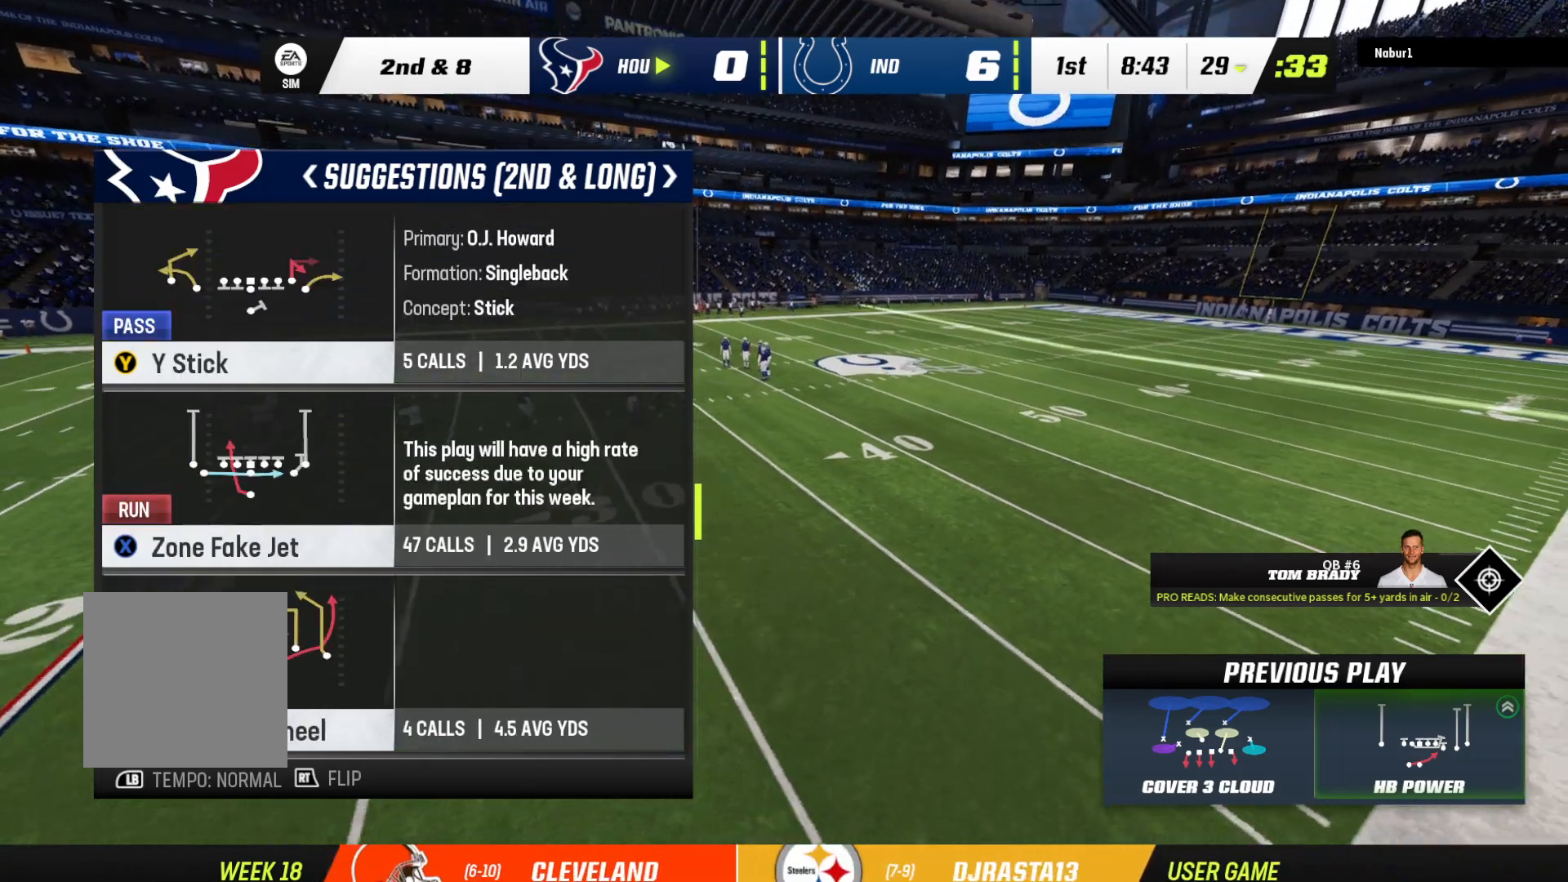
{"buttons": [], "left_stick": "center", "right_stick": "center", "events": []}
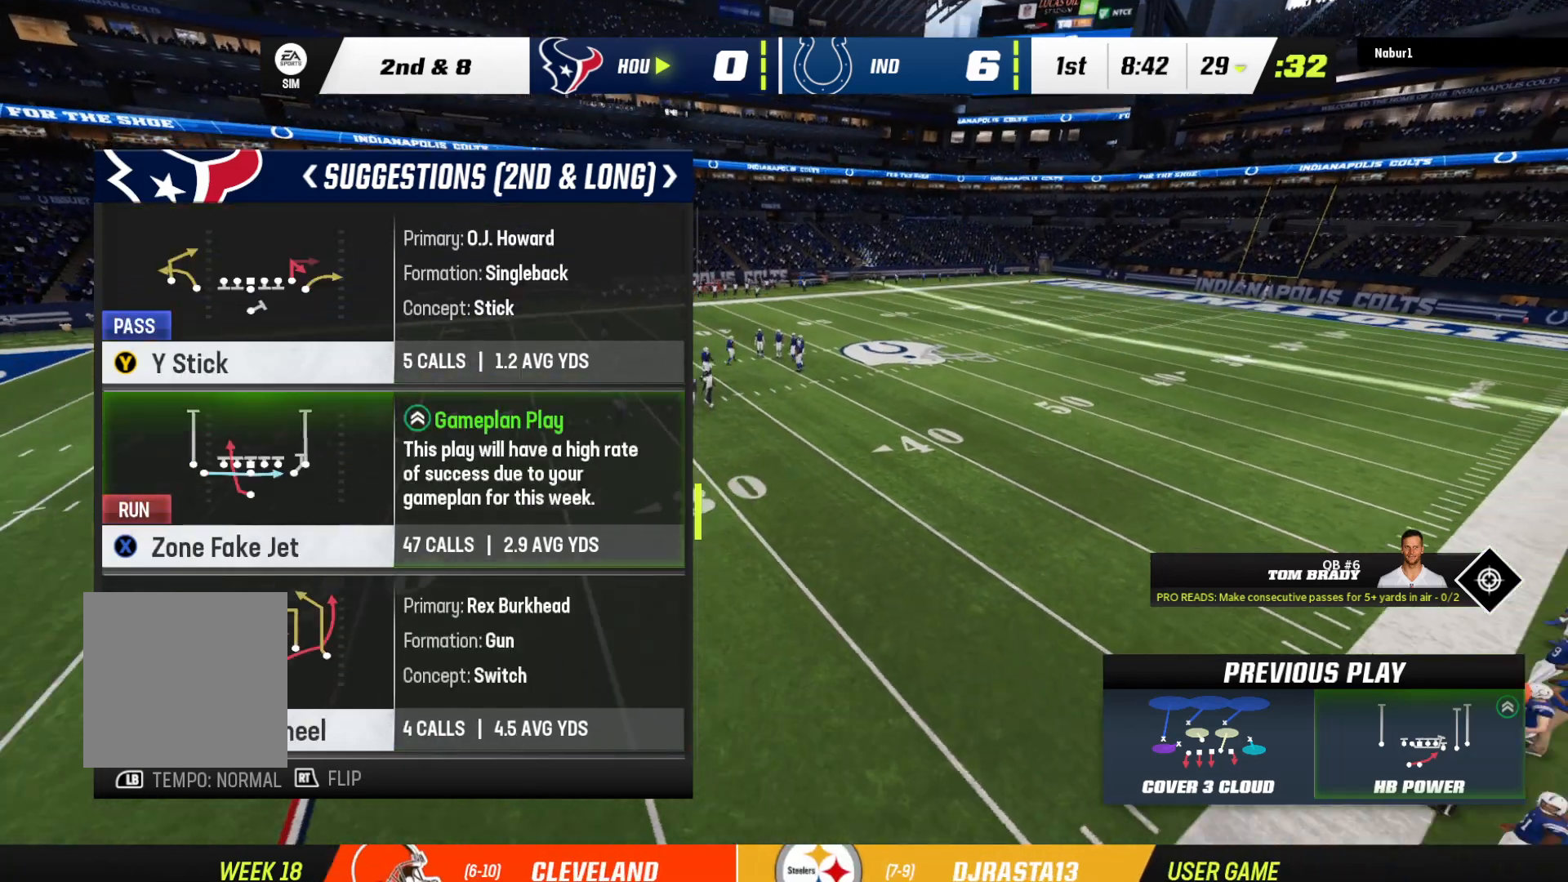
{"buttons": ["DPAD_DOWN"], "left_stick": "center", "right_stick": "center", "events": [[433, "DPAD_DOWN", "down"]]}
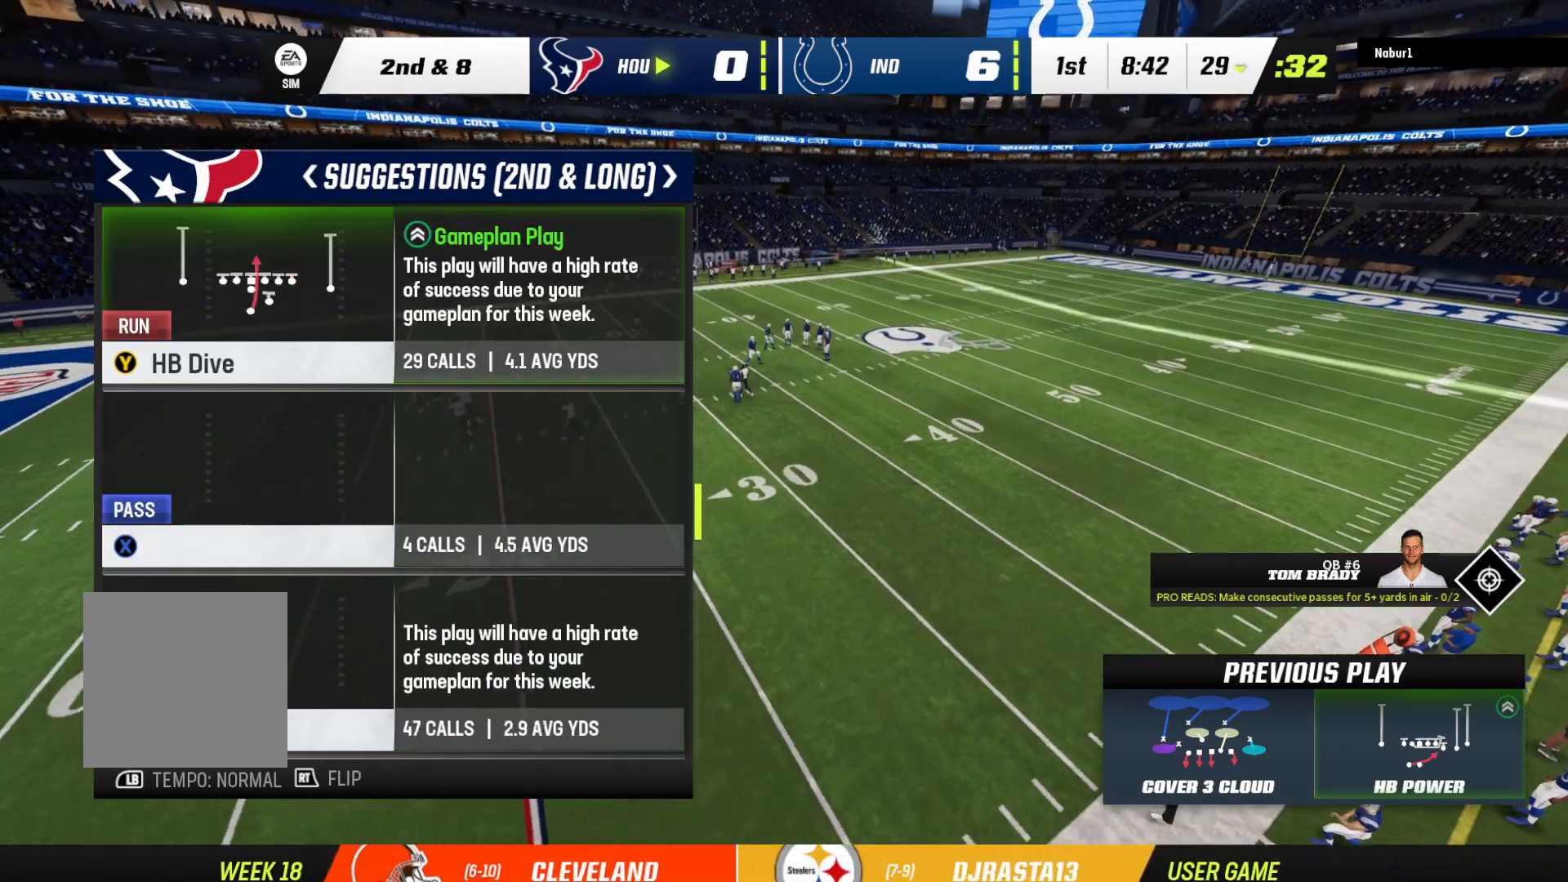
{"buttons": [], "left_stick": "center", "right_stick": "center", "events": [[67, "DPAD_DOWN", "up"]]}
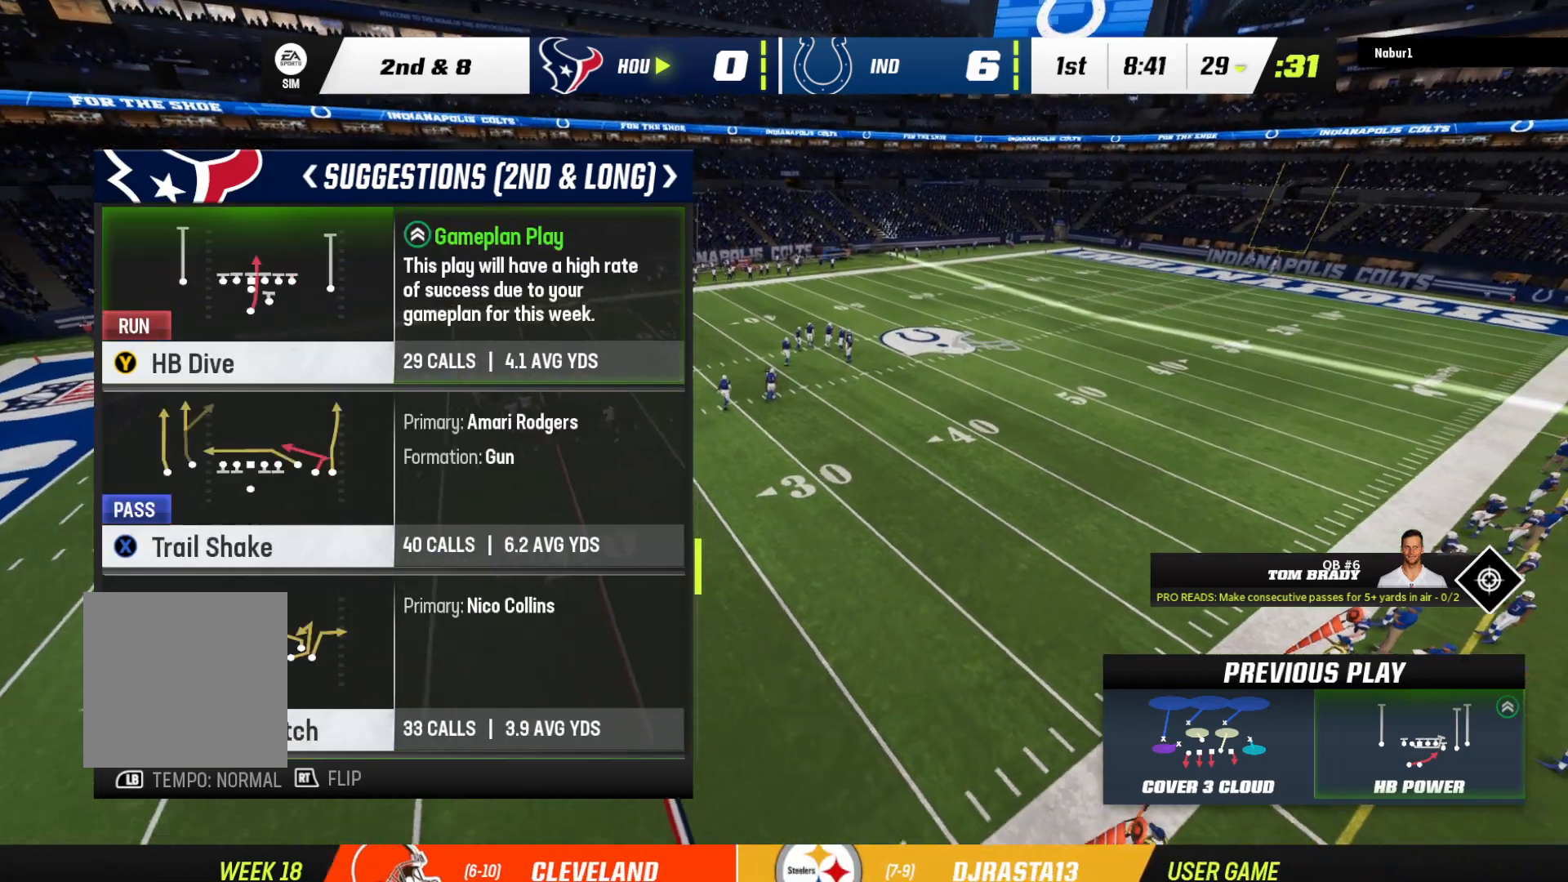
{"buttons": ["DPAD_DOWN"], "left_stick": "center", "right_stick": "center", "events": [[300, "DPAD_DOWN", "down"]]}
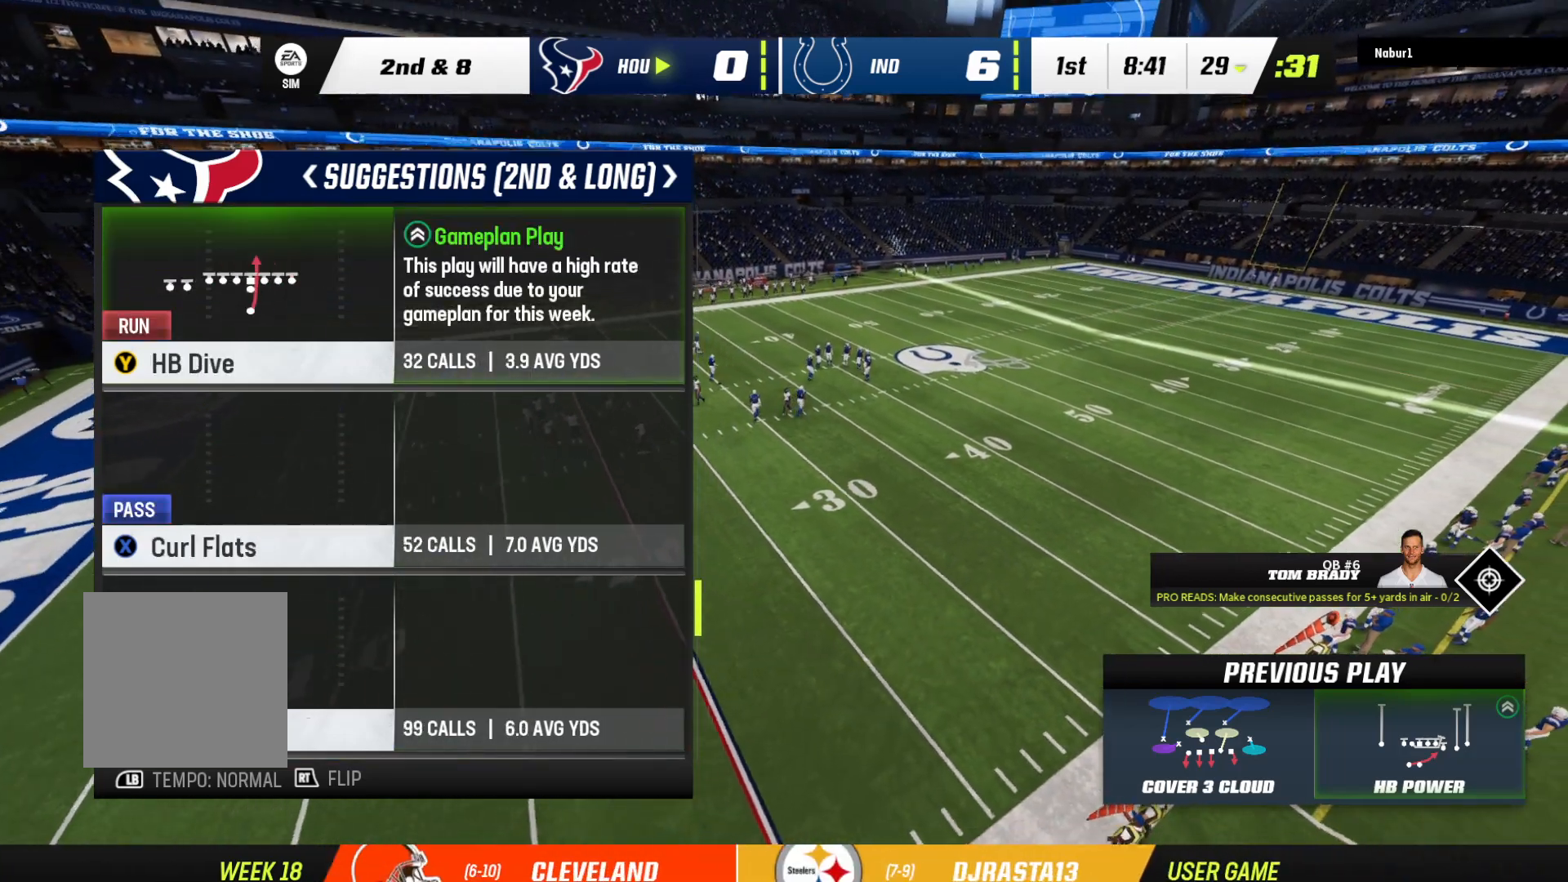
{"buttons": [], "left_stick": "center", "right_stick": "center", "events": [[33, "DPAD_DOWN", "up"]]}
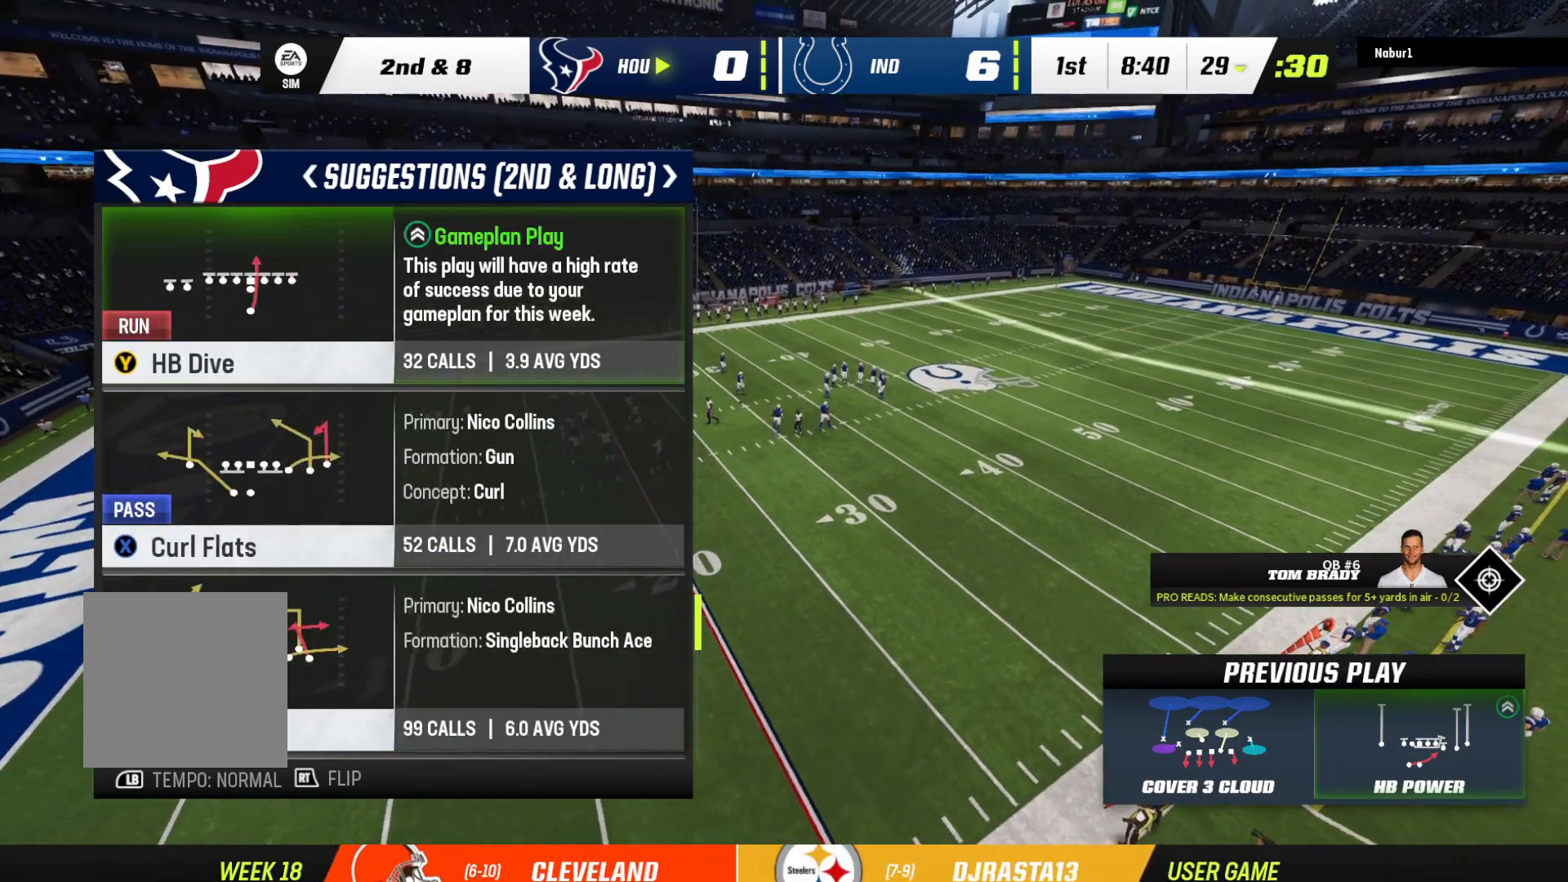
{"buttons": [], "left_stick": "center", "right_stick": "center", "events": []}
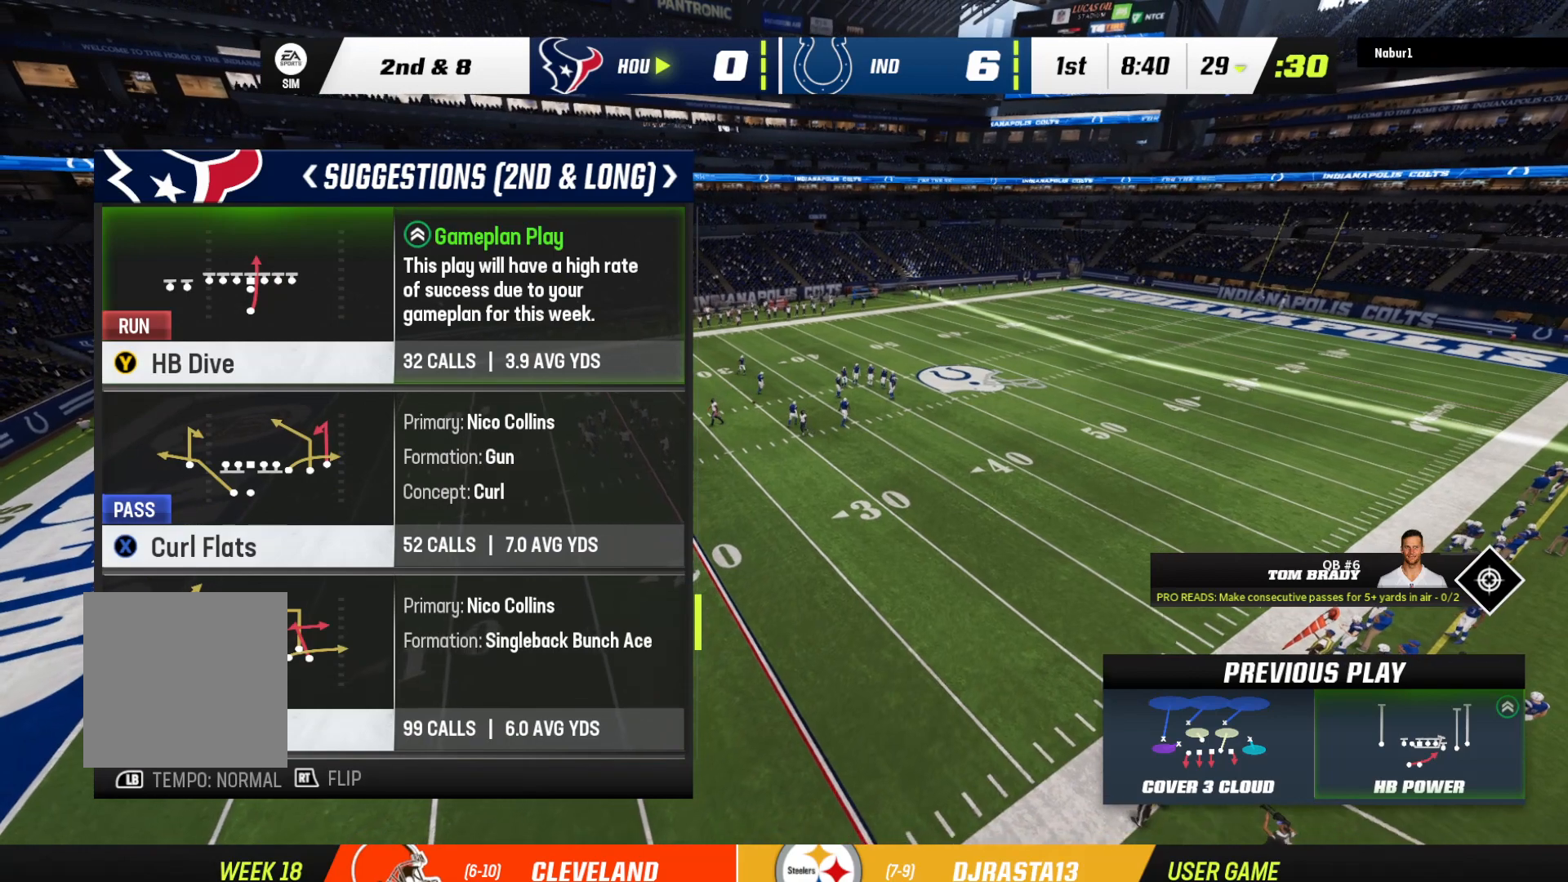
{"buttons": [], "left_stick": "center", "right_stick": "center", "events": []}
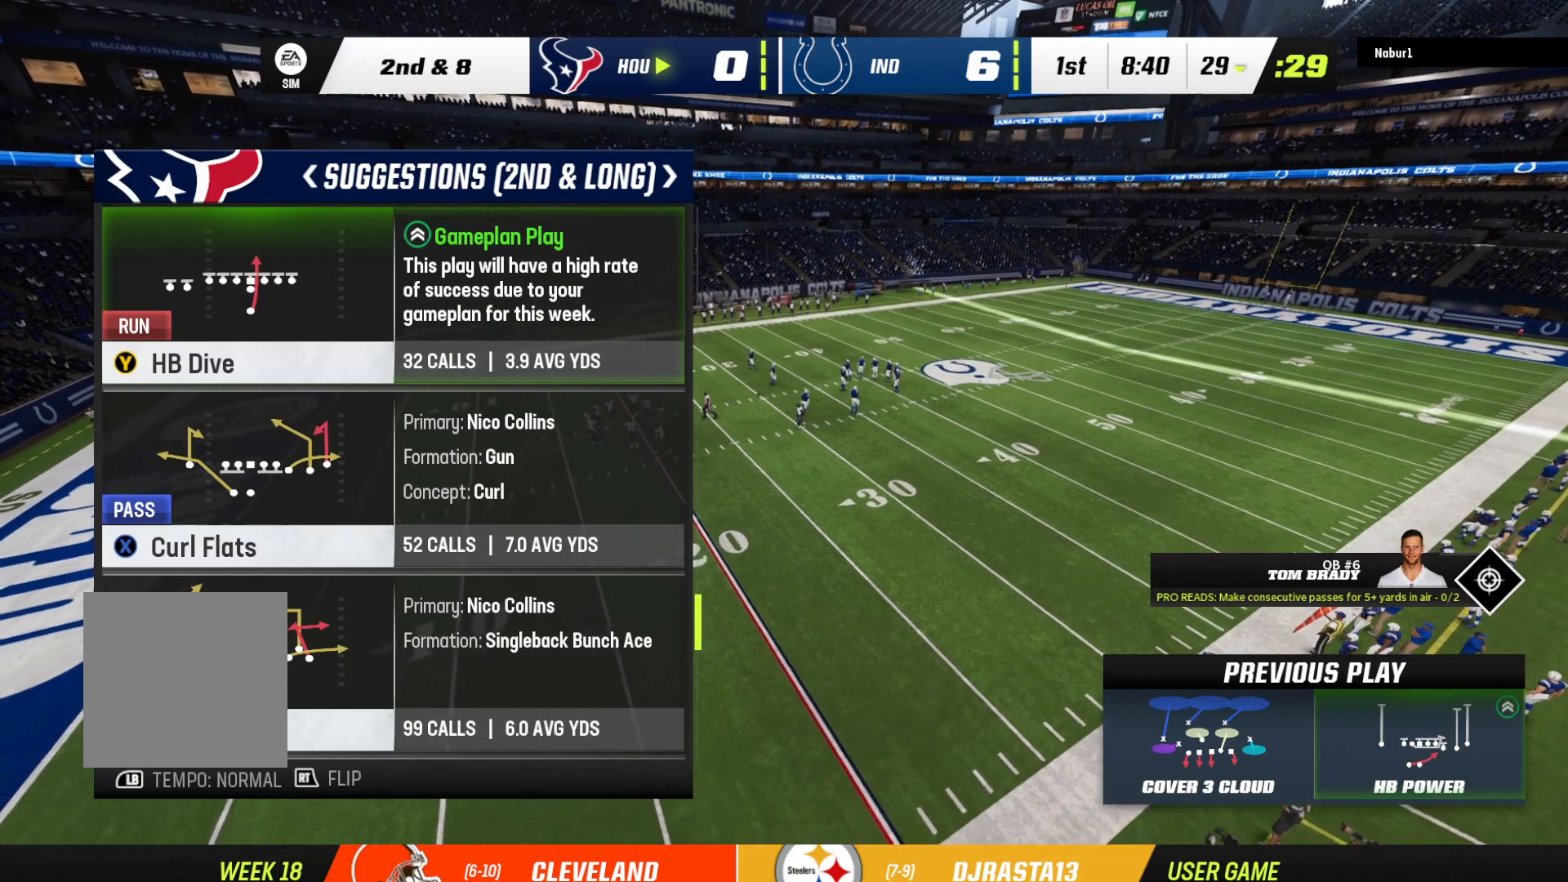
{"buttons": ["A"], "left_stick": "center", "right_stick": "center", "events": [[100, "A", "down"], [167, "A", "up"], [300, "A", "down"], [367, "A", "up"], [433, "A", "down"]]}
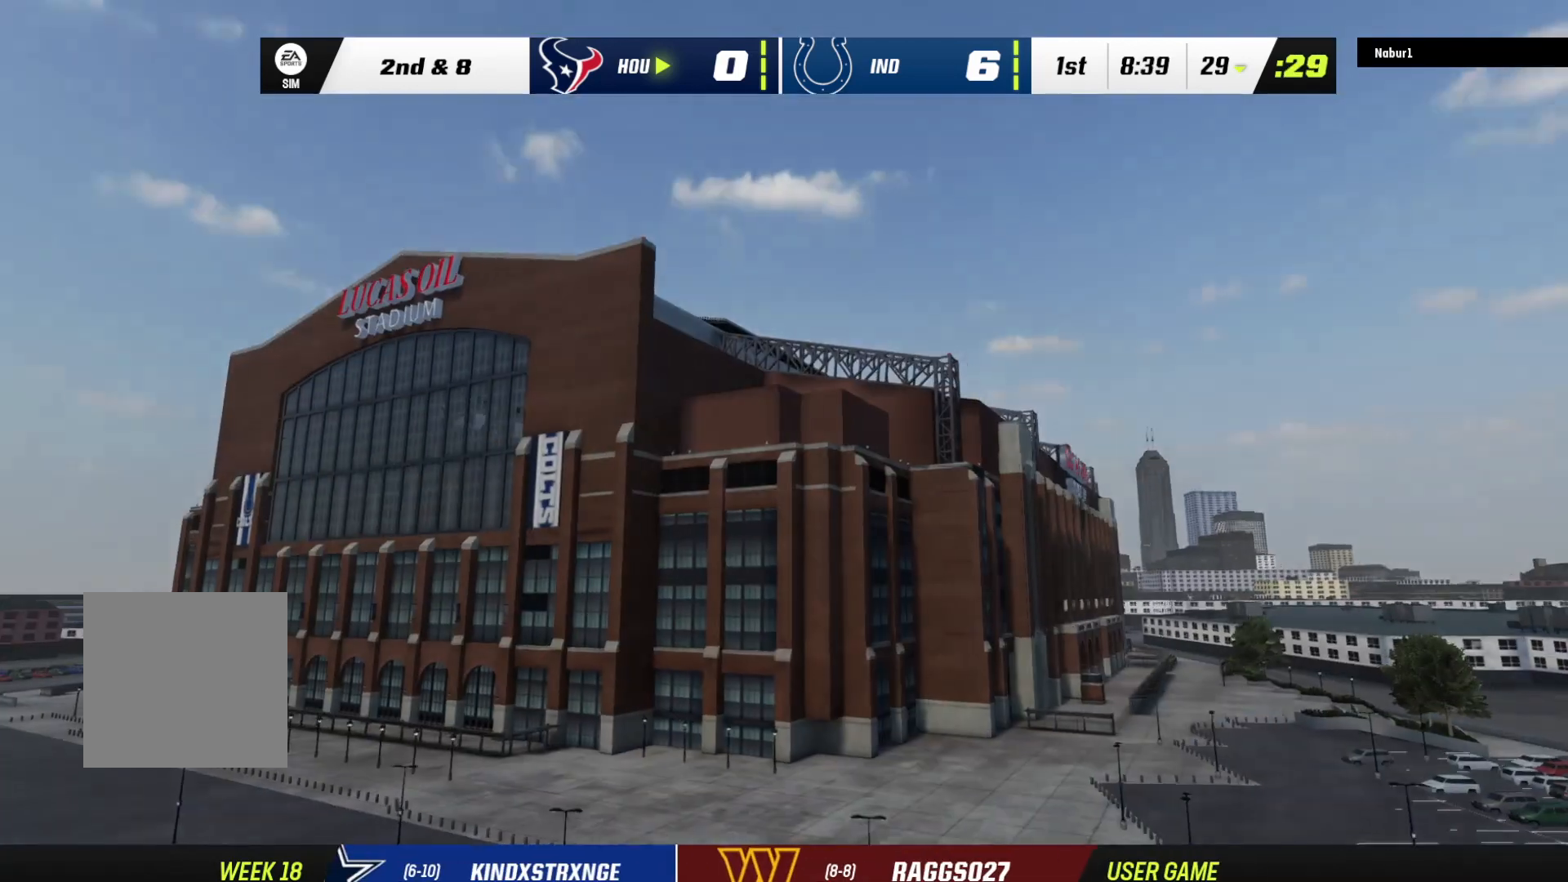
{"buttons": ["A"], "left_stick": "center", "right_stick": "center", "events": [[200, "A", "up"], [267, "A", "down"], [333, "A", "up"], [467, "A", "down"]]}
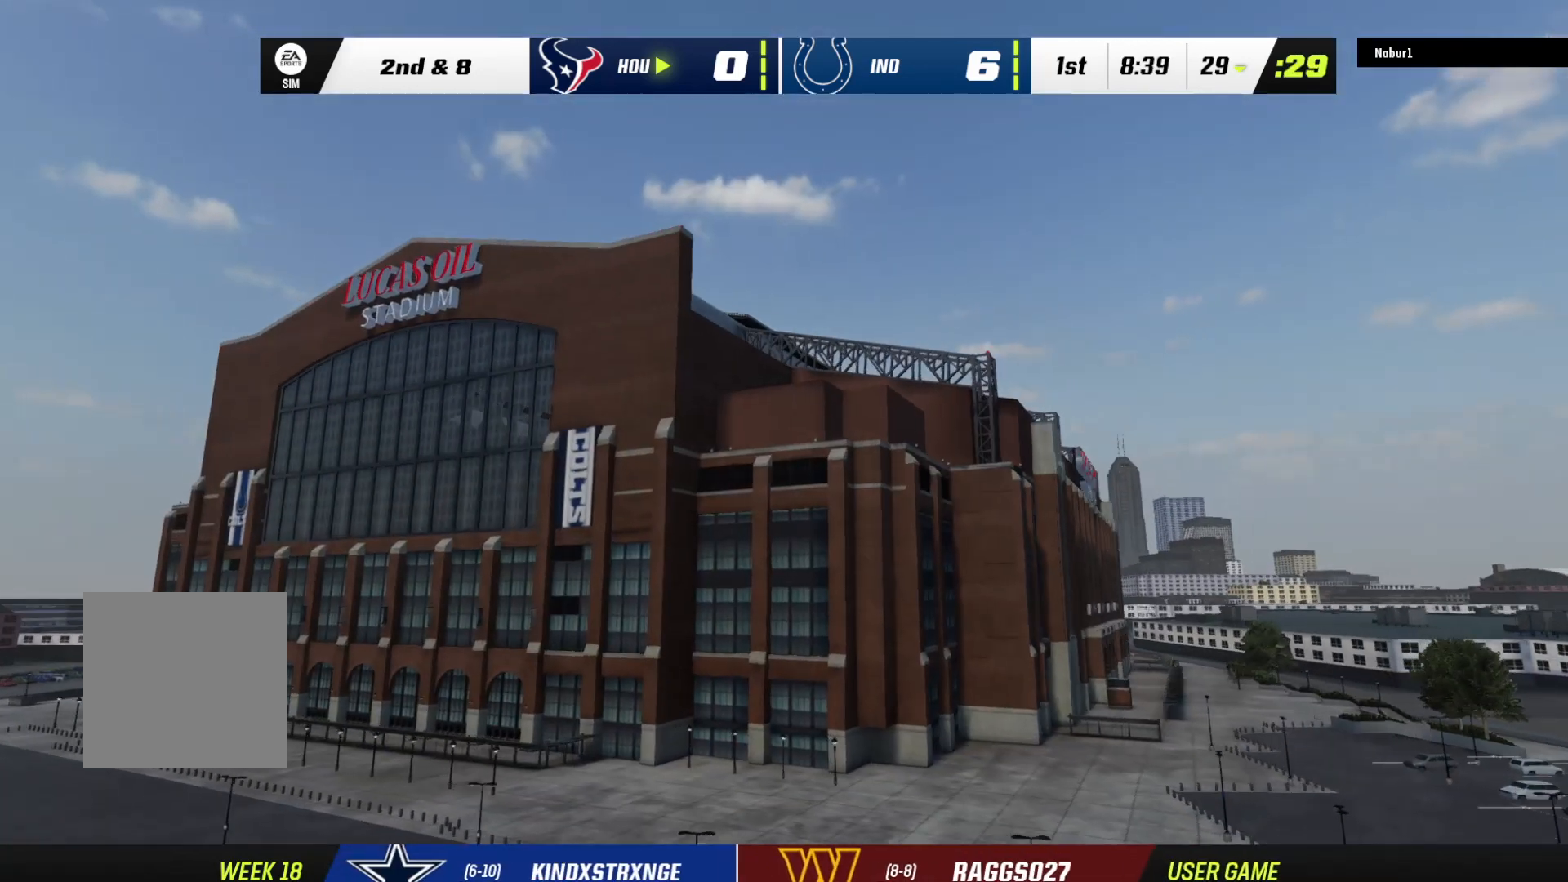
{"buttons": [], "left_stick": "center", "right_stick": "center", "events": [[33, "A", "up"], [133, "A", "down"], [233, "A", "up"], [300, "A", "down"], [467, "A", "up"]]}
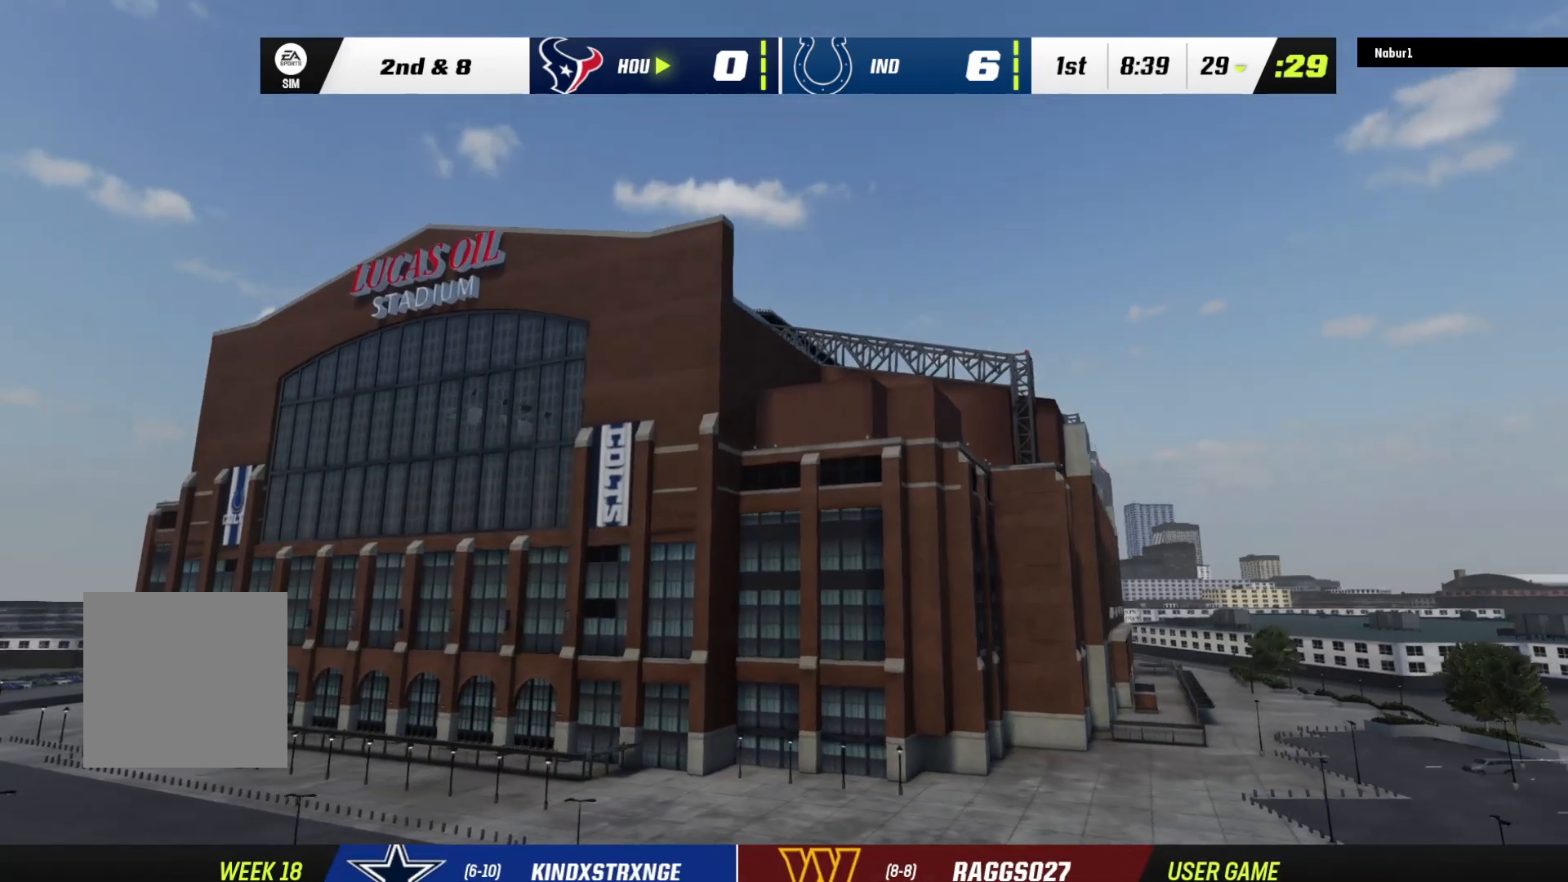
{"buttons": ["A"], "left_stick": "center", "right_stick": "center", "events": [[67, "A", "down"], [167, "A", "up"], [233, "A", "down"], [333, "A", "up"], [433, "A", "down"]]}
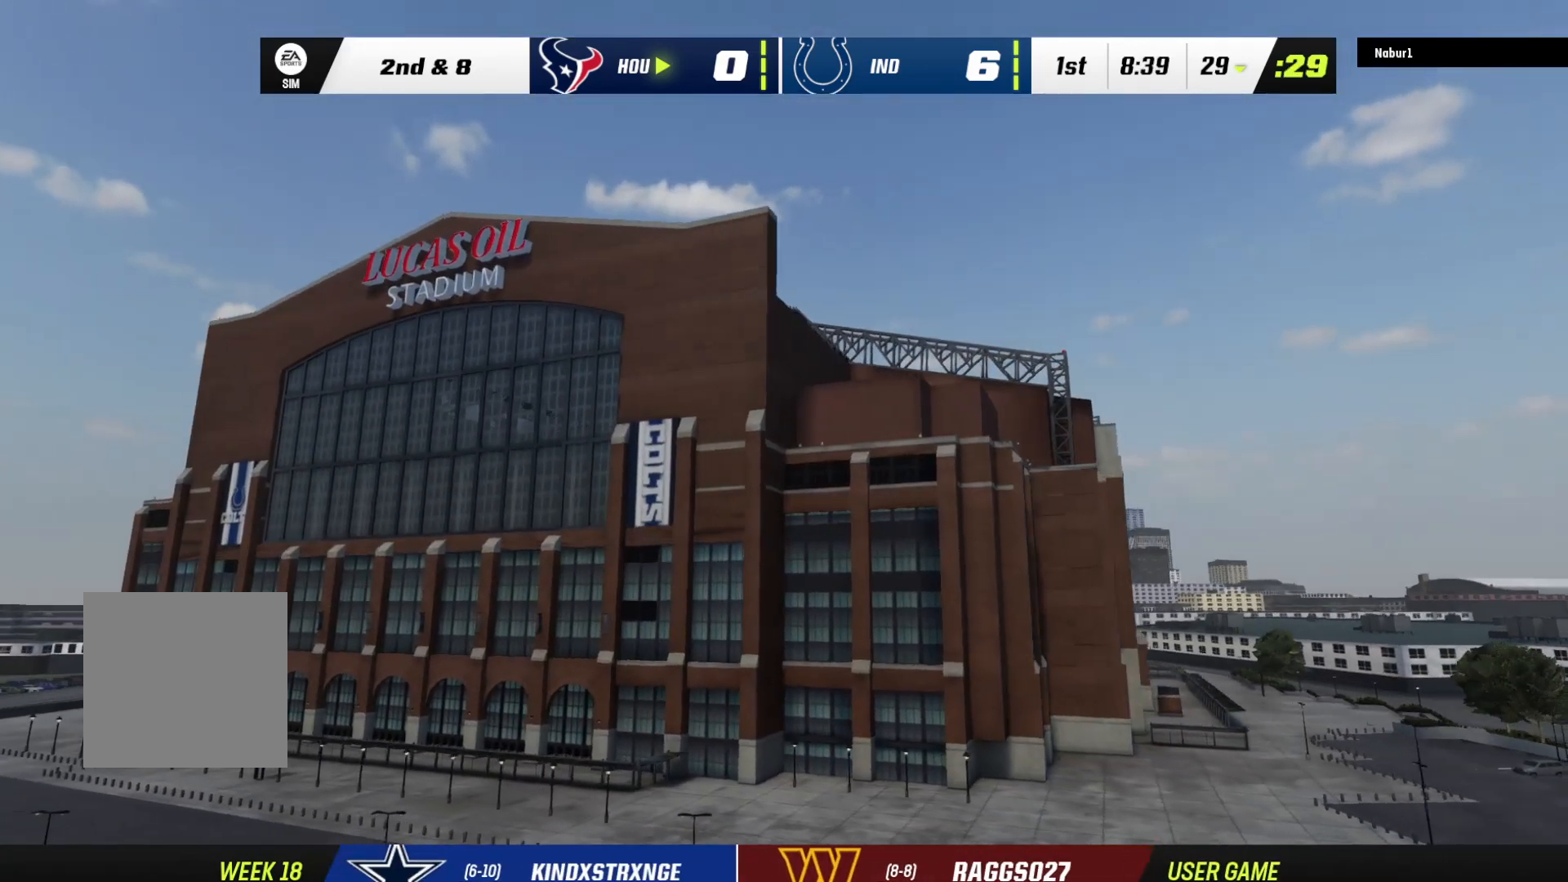
{"buttons": [], "left_stick": "center", "right_stick": "center", "events": [[33, "A", "up"], [167, "A", "down"], [267, "A", "up"], [400, "A", "down"], [500, "A", "up"]]}
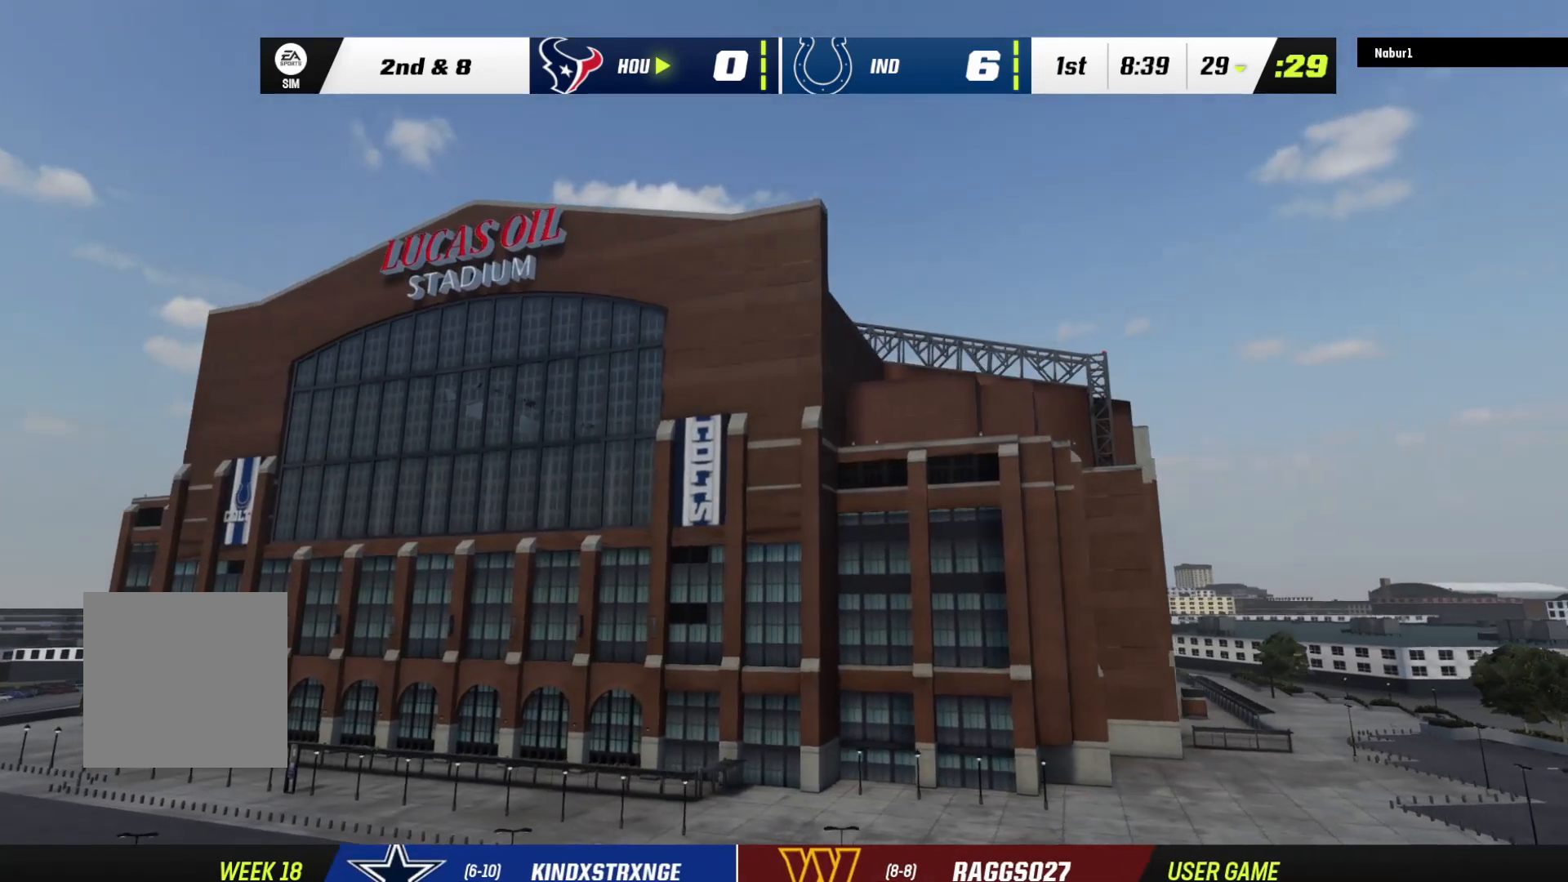
{"buttons": ["A"], "left_stick": "center", "right_stick": "center", "events": [[100, "A", "down"], [233, "A", "up"], [333, "A", "down"], [433, "A", "up"], [500, "A", "down"]]}
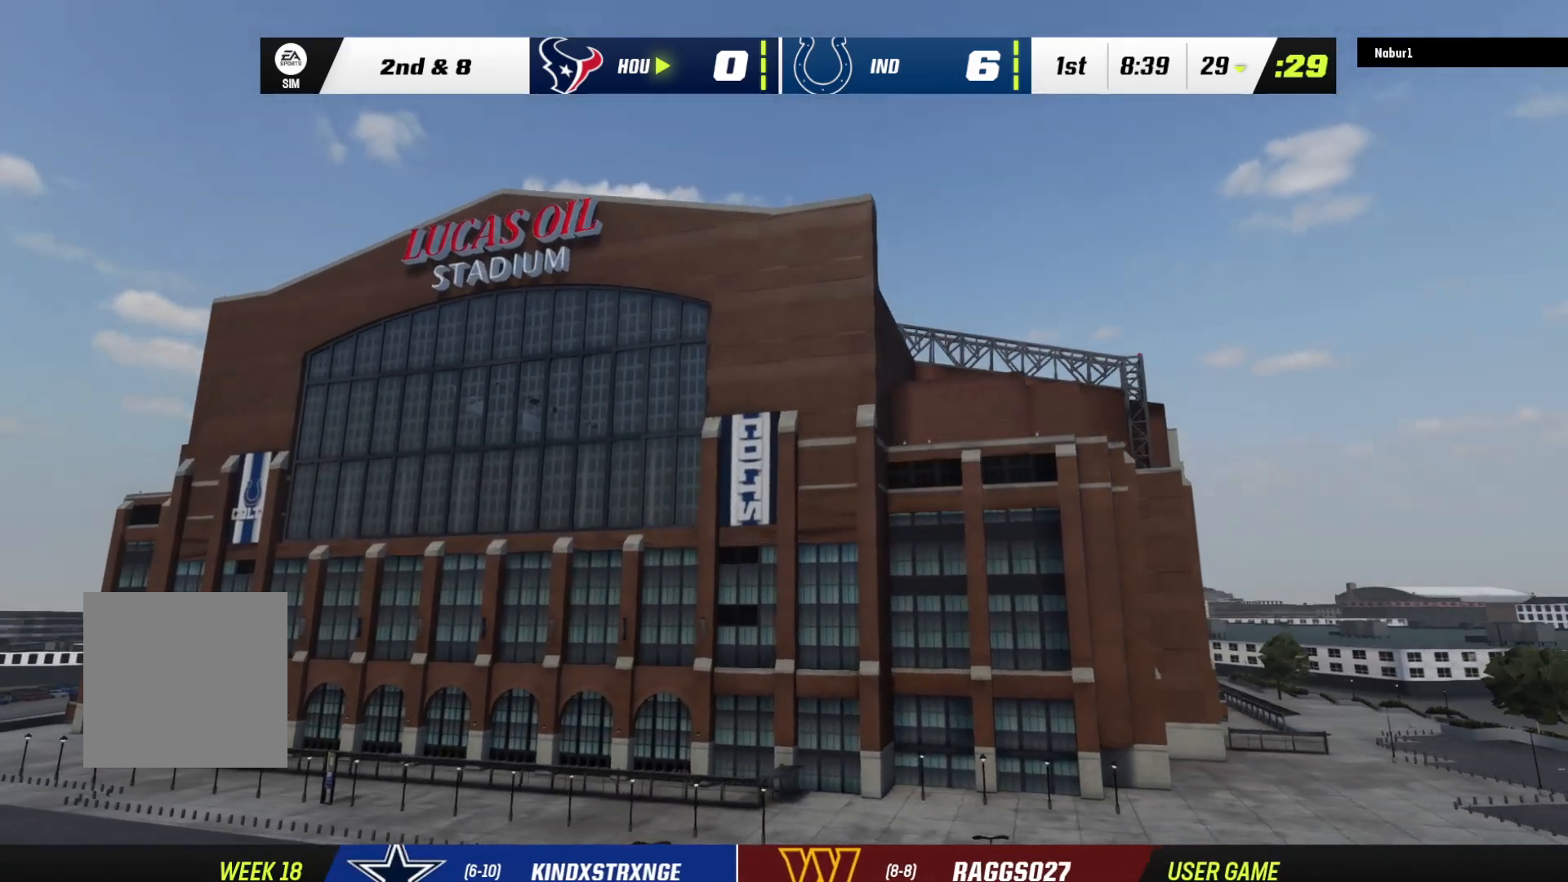
{"buttons": ["A"], "left_stick": "center", "right_stick": "center", "events": [[133, "A", "up"], [233, "A", "down"], [367, "A", "up"], [433, "A", "down"]]}
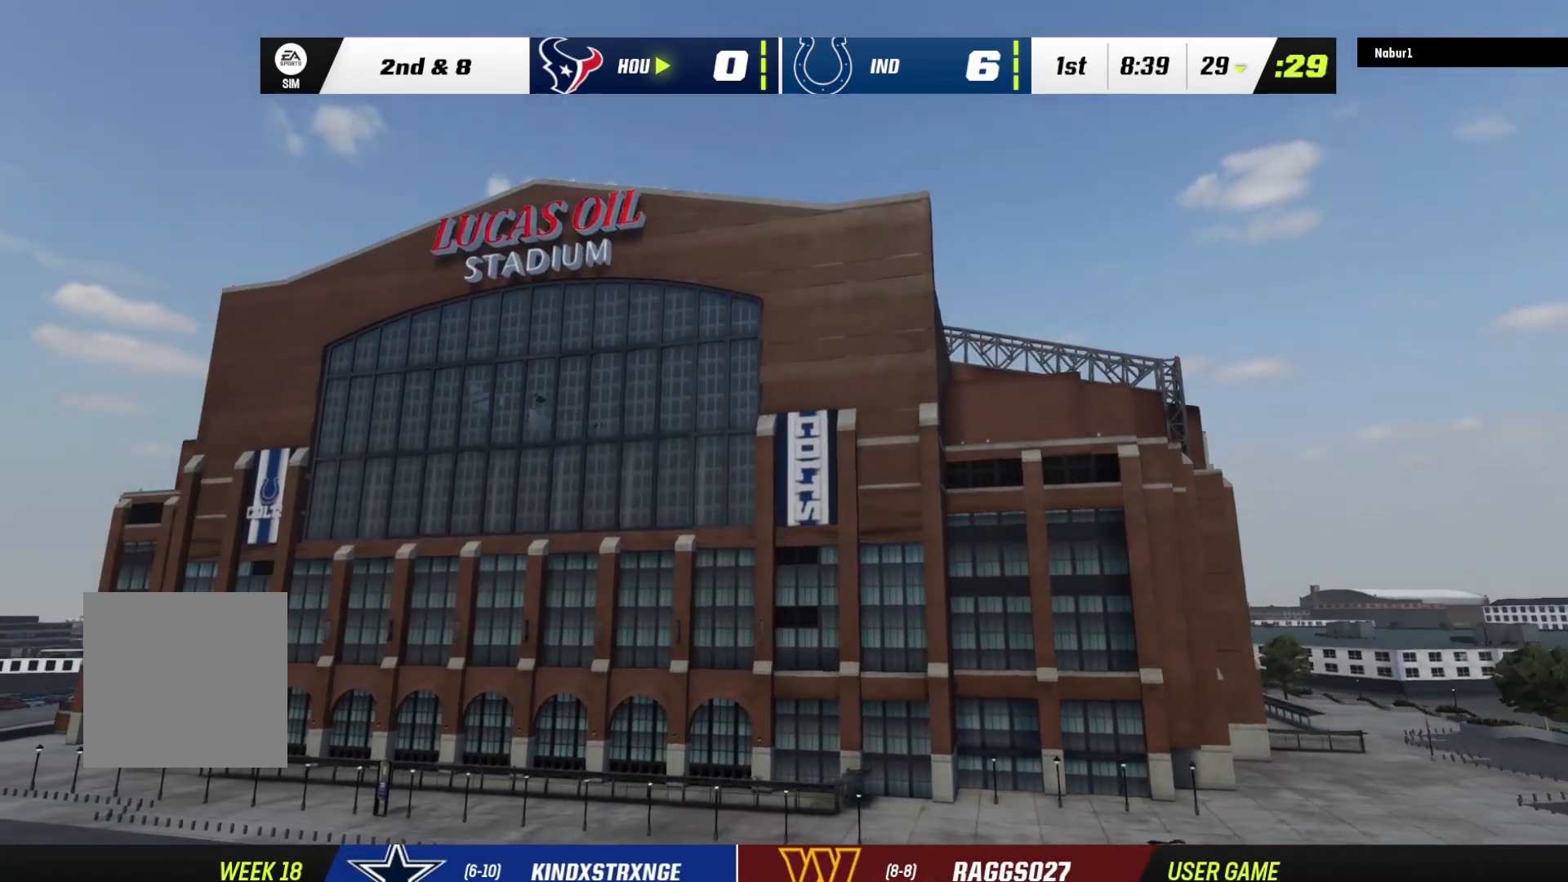
{"buttons": ["A"], "left_stick": "center", "right_stick": "center", "events": [[100, "A", "up"], [200, "A", "down"], [300, "A", "up"], [400, "A", "down"]]}
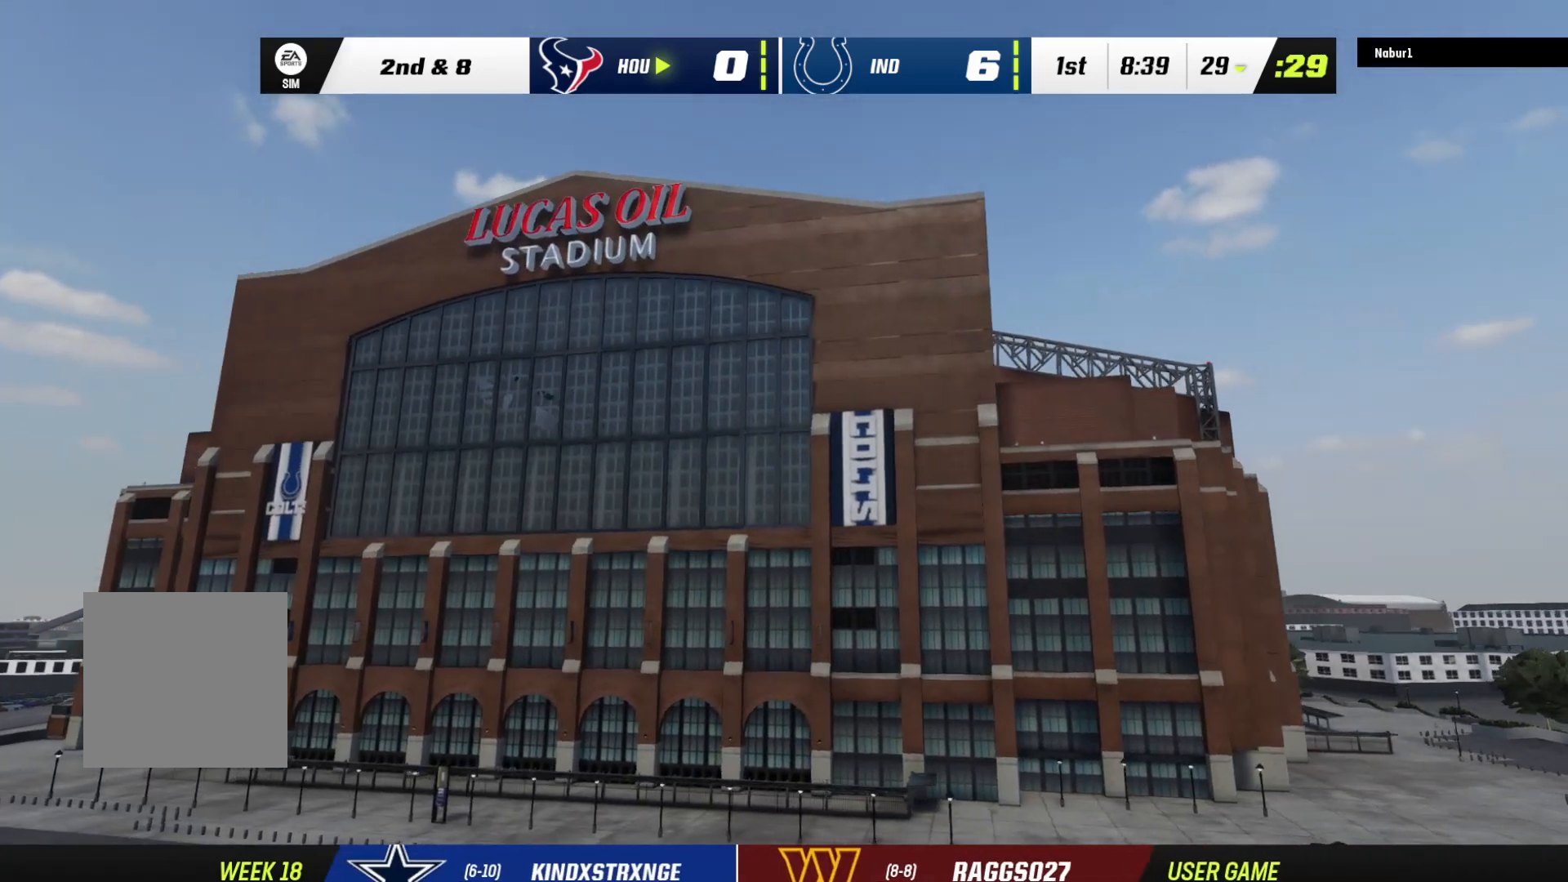
{"buttons": [], "left_stick": "center", "right_stick": "center", "events": [[33, "A", "up"], [100, "A", "down"], [233, "A", "up"], [300, "A", "down"], [433, "A", "up"]]}
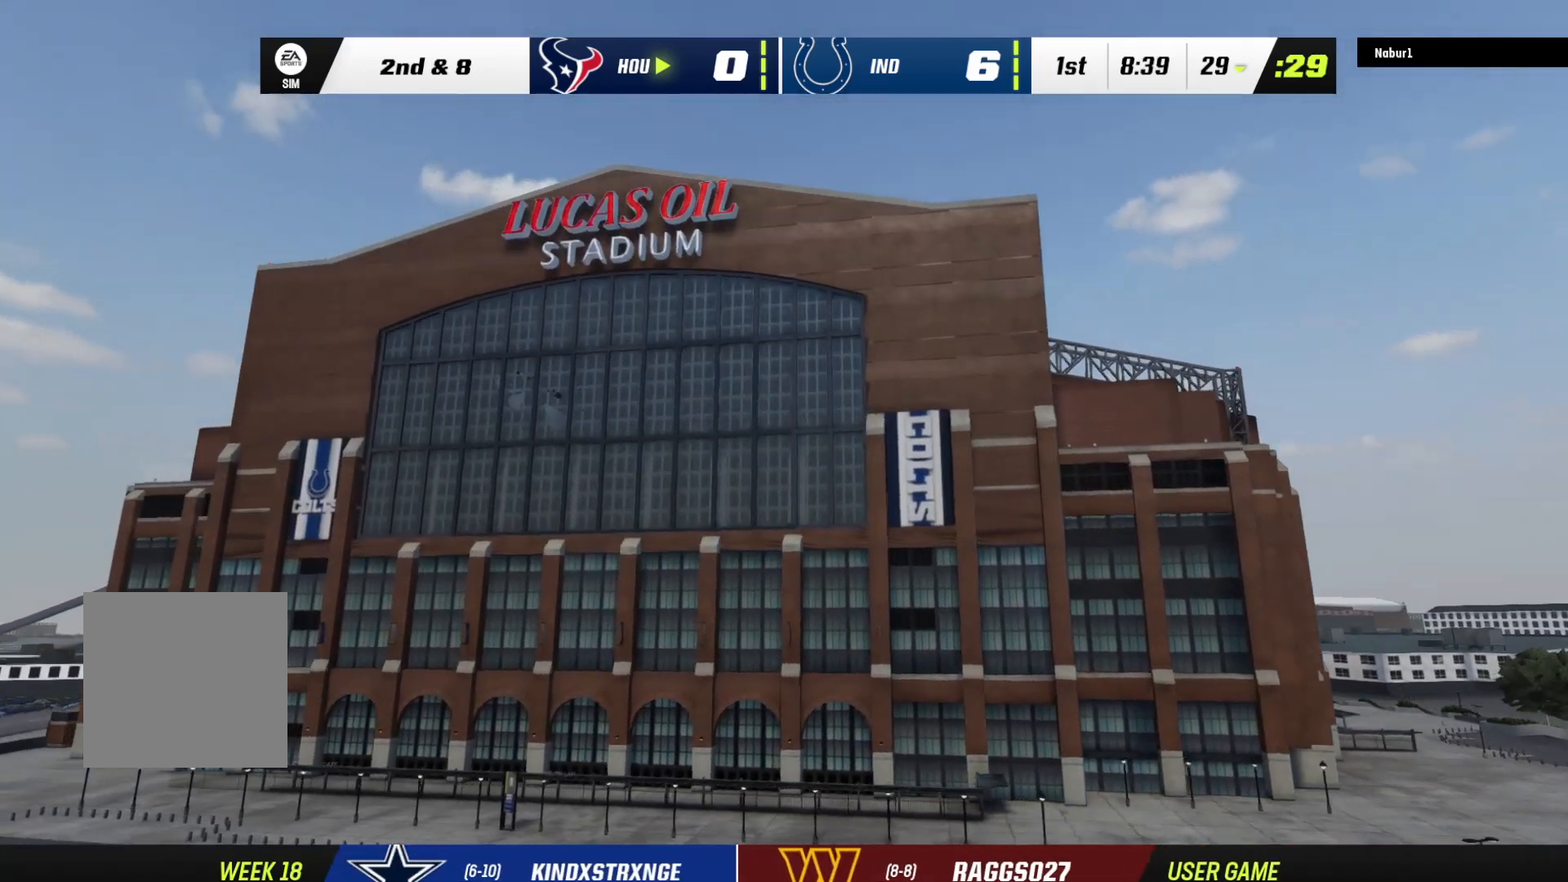
{"buttons": ["A"], "left_stick": "center", "right_stick": "center", "events": [[33, "A", "down"], [133, "A", "up"], [233, "A", "down"], [333, "A", "up"], [400, "A", "down"]]}
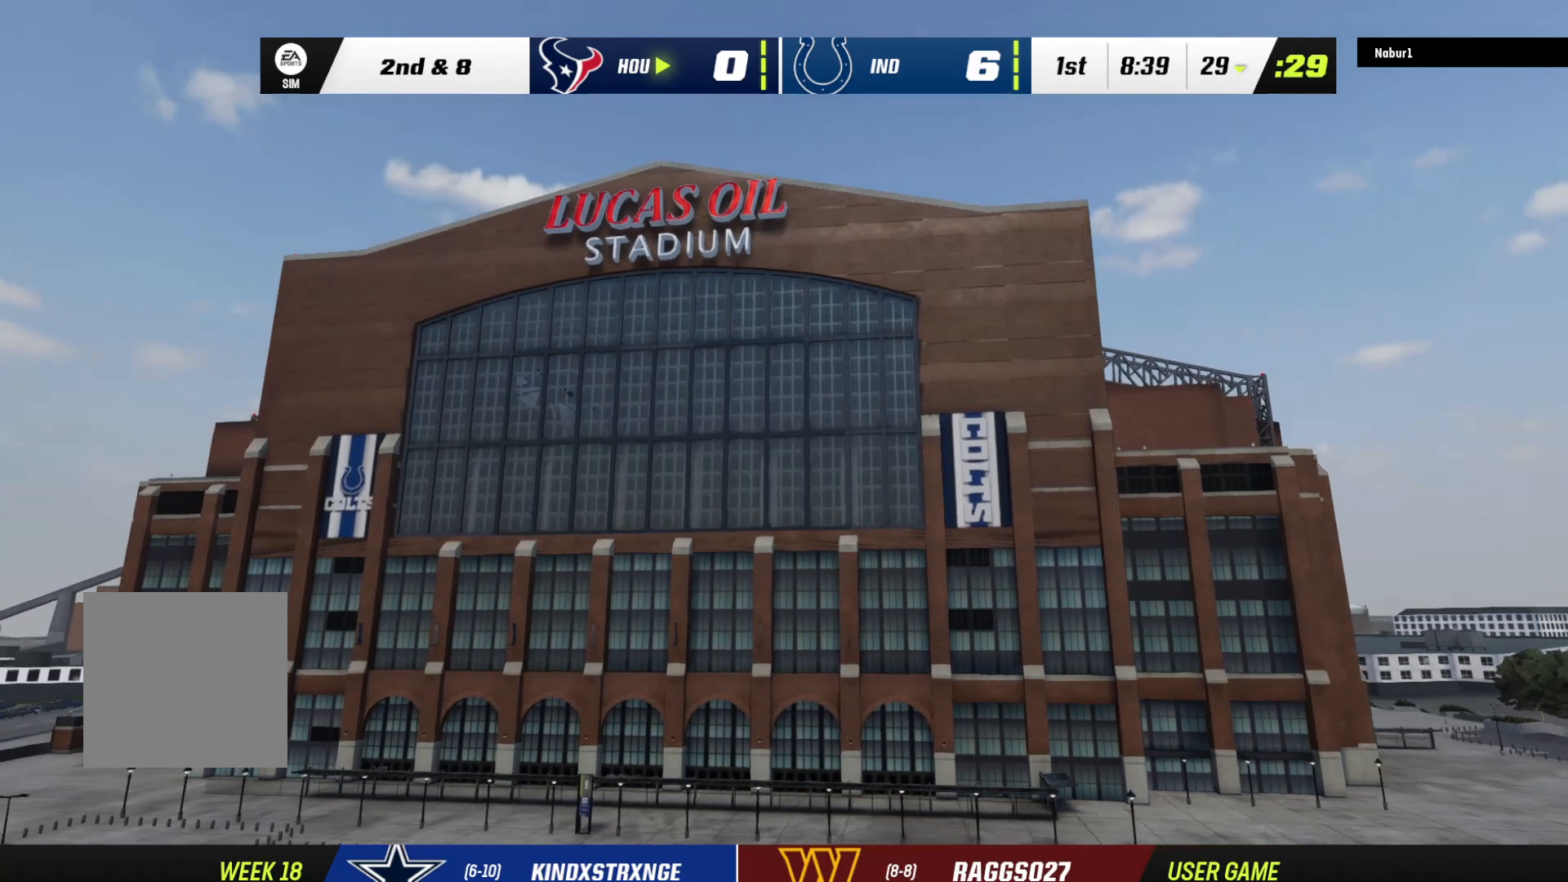
{"buttons": [], "left_stick": "center", "right_stick": "center", "events": [[33, "A", "up"], [100, "A", "down"], [233, "A", "up"], [300, "A", "down"], [433, "A", "up"]]}
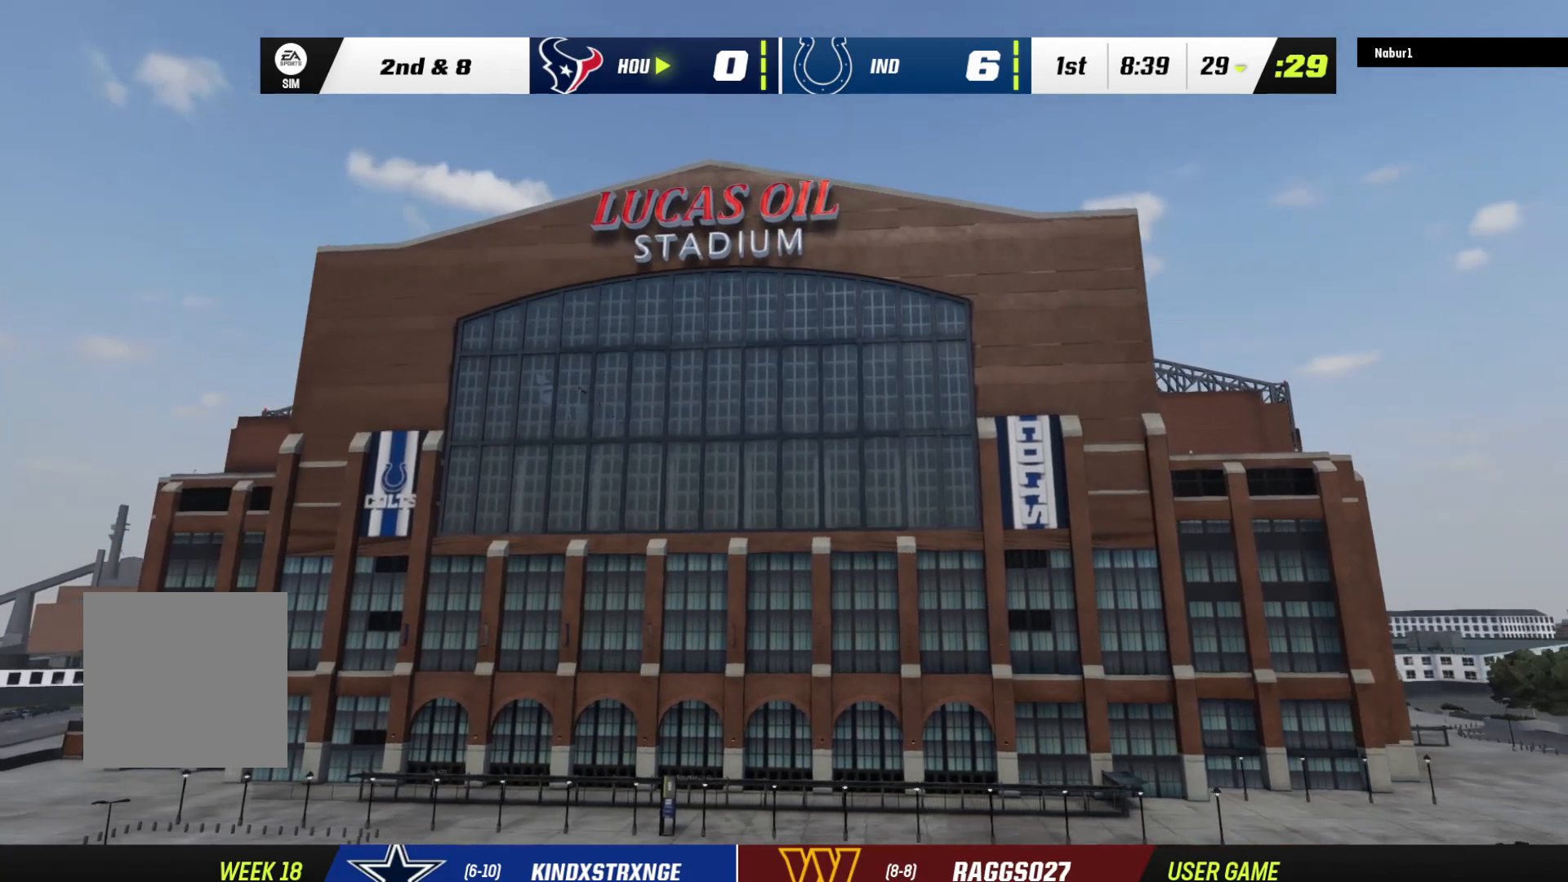
{"buttons": ["A"], "left_stick": "center", "right_stick": "center", "events": [[33, "A", "down"], [133, "A", "up"], [233, "A", "down"], [333, "A", "up"], [433, "A", "down"]]}
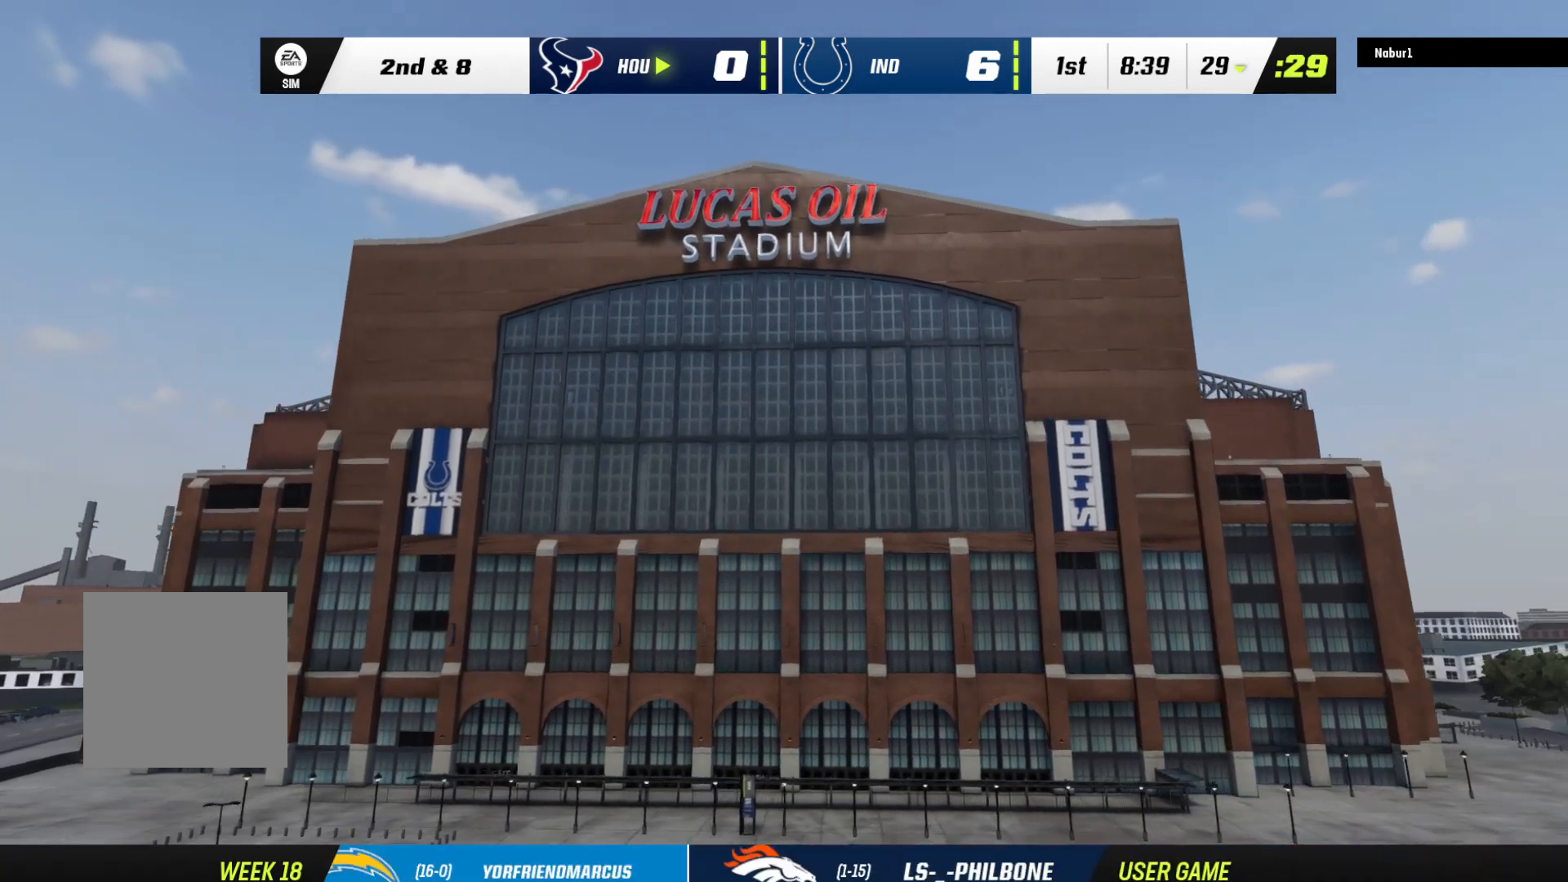
{"buttons": [], "left_stick": "center", "right_stick": "center", "events": [[33, "A", "up"], [133, "A", "down"], [233, "A", "up"], [333, "A", "down"], [500, "A", "up"]]}